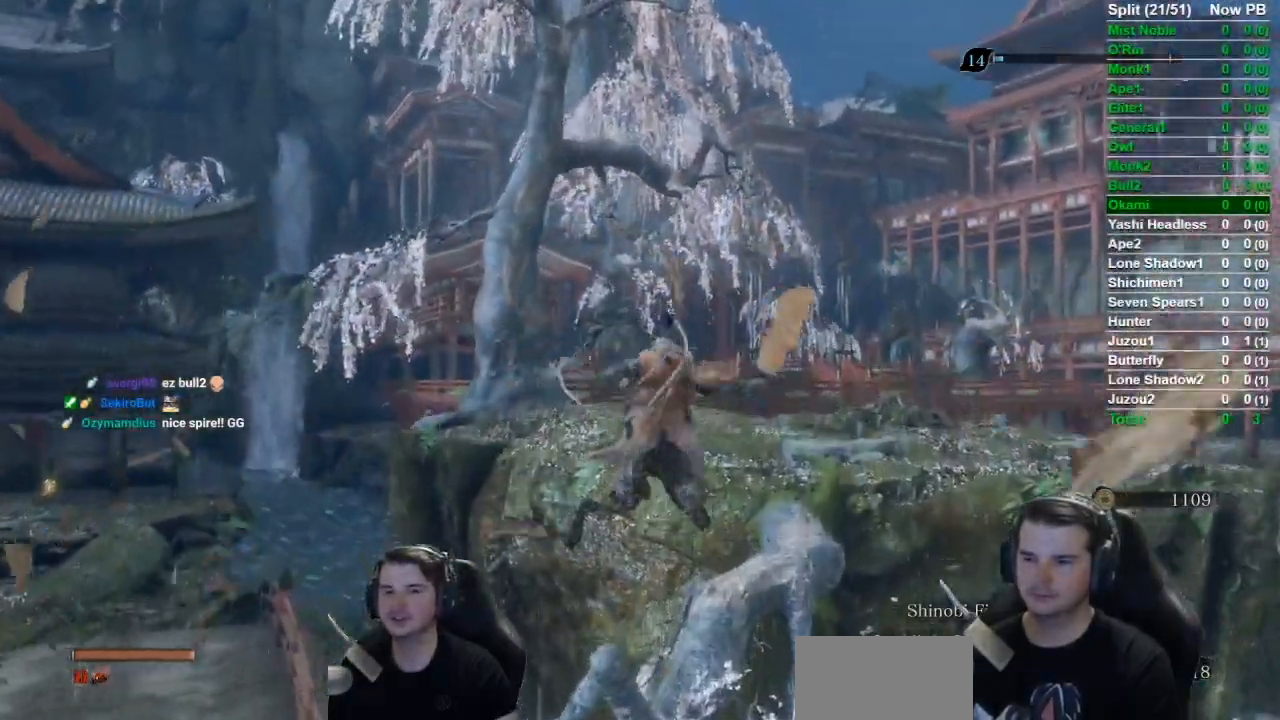
Gameplay with a controller (Xbox layout); each line is a JSON object with the inputs held at the frame after it. "button_events" lists button changes between this image and that frame as [ms after this image, input, new state], when the widget could be followed in between (sticks are given only as held states). Not read: START.
{"buttons": [], "left_stick": "up", "right_stick": "left", "button_events": []}
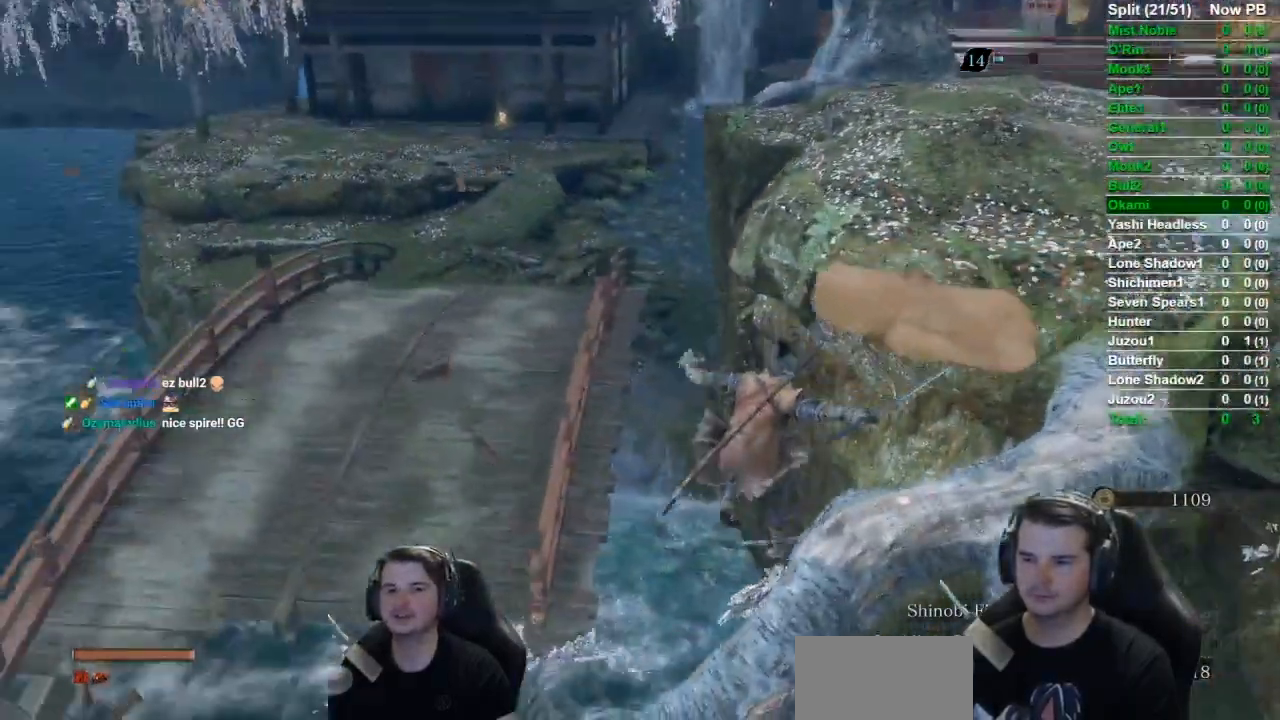
{"buttons": [], "left_stick": "up-left", "right_stick": "center", "button_events": [[200, "A", "down"], [334, "A", "up"]]}
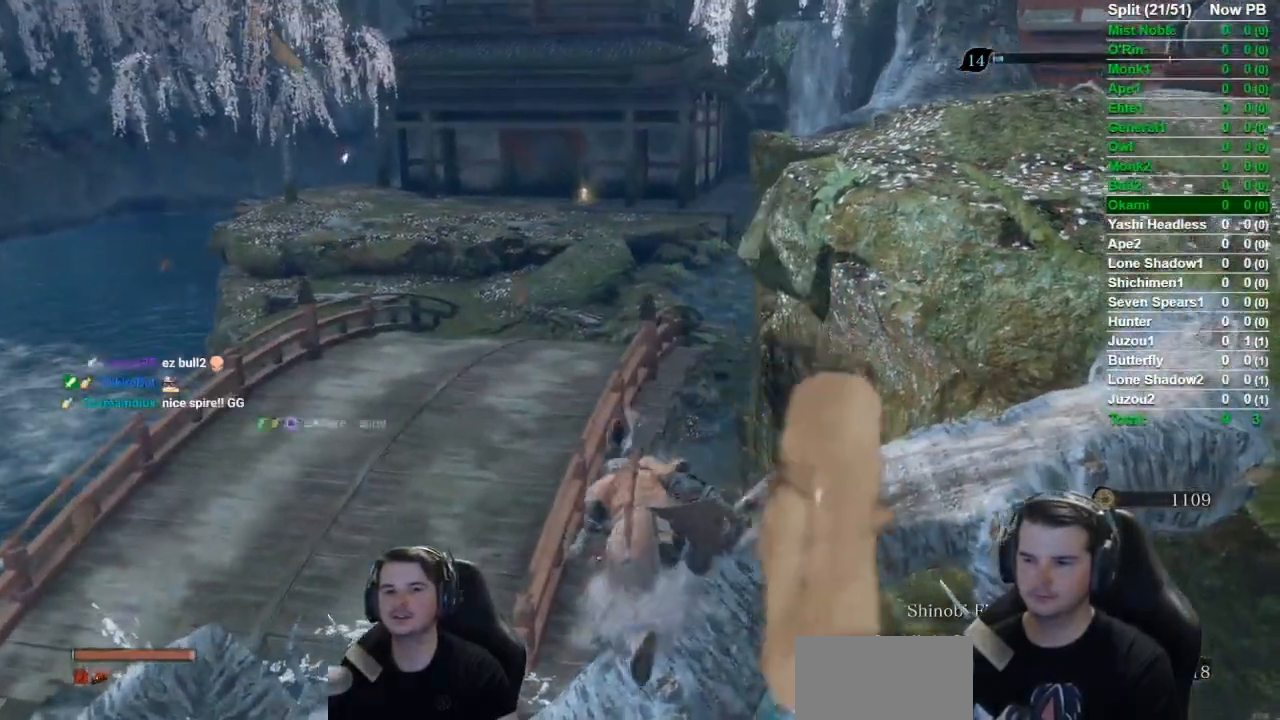
{"buttons": ["A"], "left_stick": "up-left", "right_stick": "down", "button_events": [[367, "A", "down"]]}
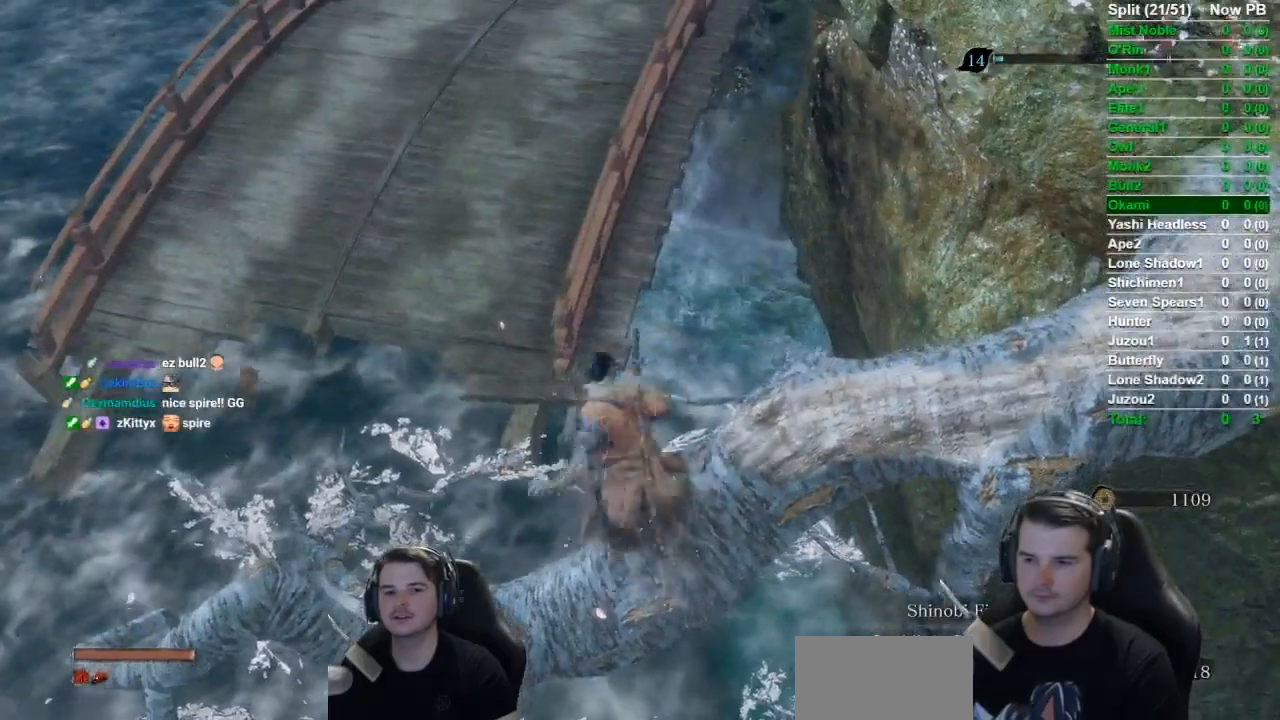
{"buttons": [], "left_stick": "up", "right_stick": "down", "button_events": [[184, "A", "up"]]}
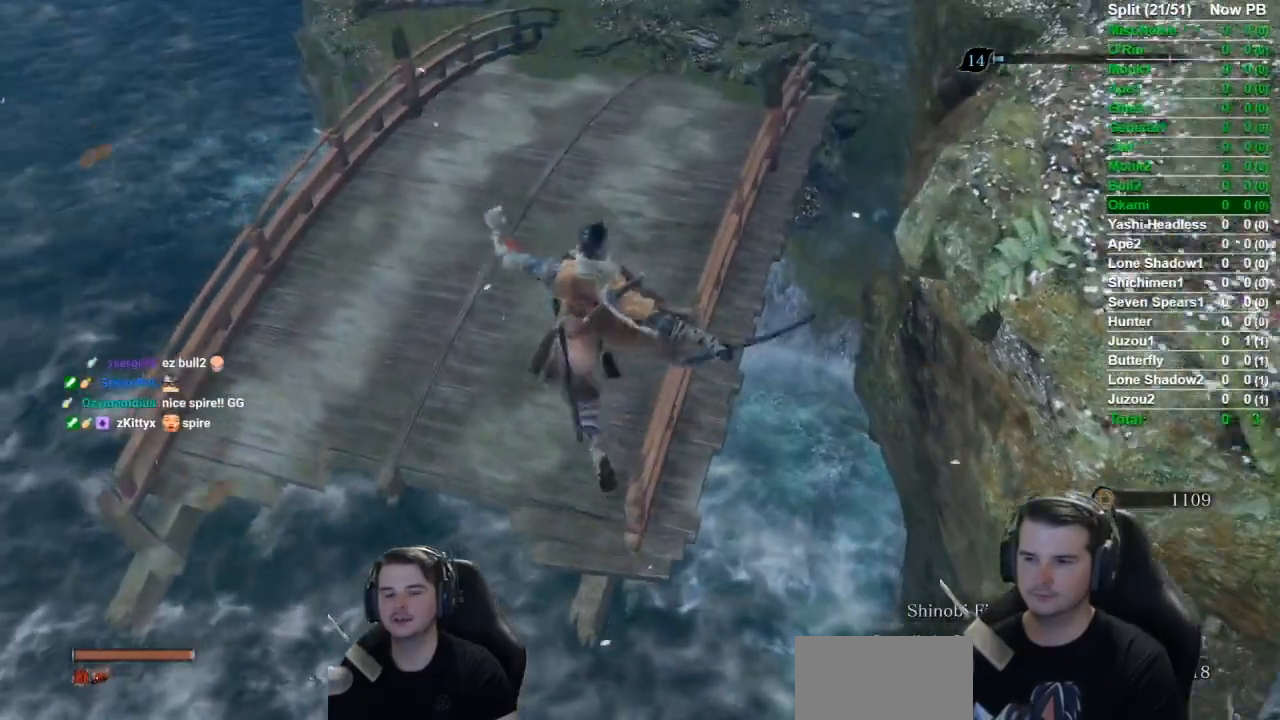
{"buttons": ["B"], "left_stick": "up", "right_stick": "down-right", "button_events": [[350, "B", "down"]]}
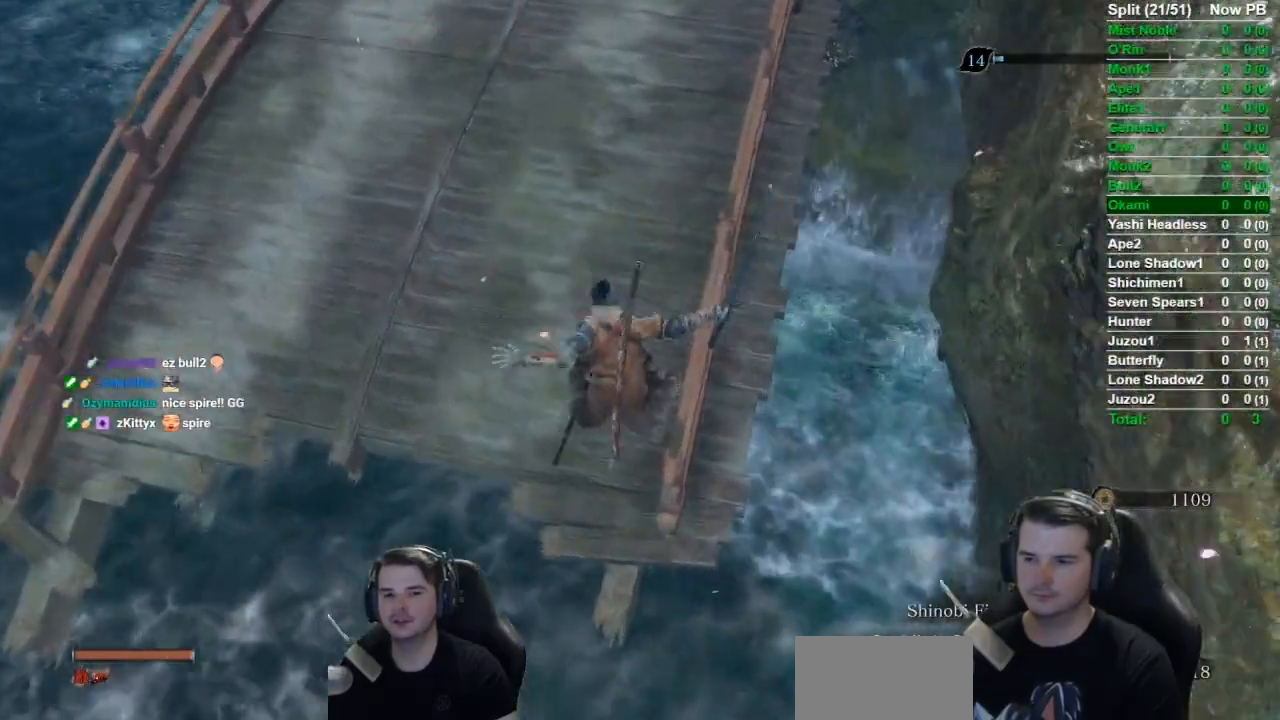
{"buttons": ["B"], "left_stick": "up", "right_stick": "up-right", "button_events": []}
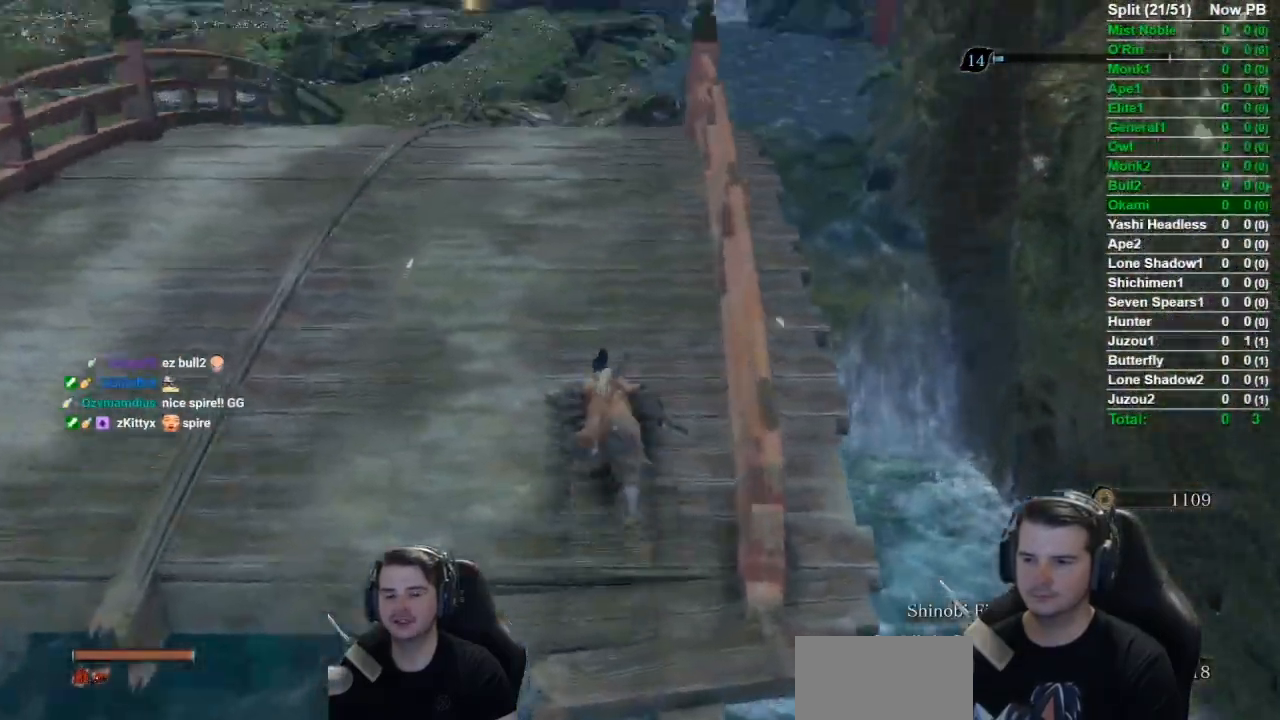
{"buttons": ["B"], "left_stick": "up", "right_stick": "up", "button_events": []}
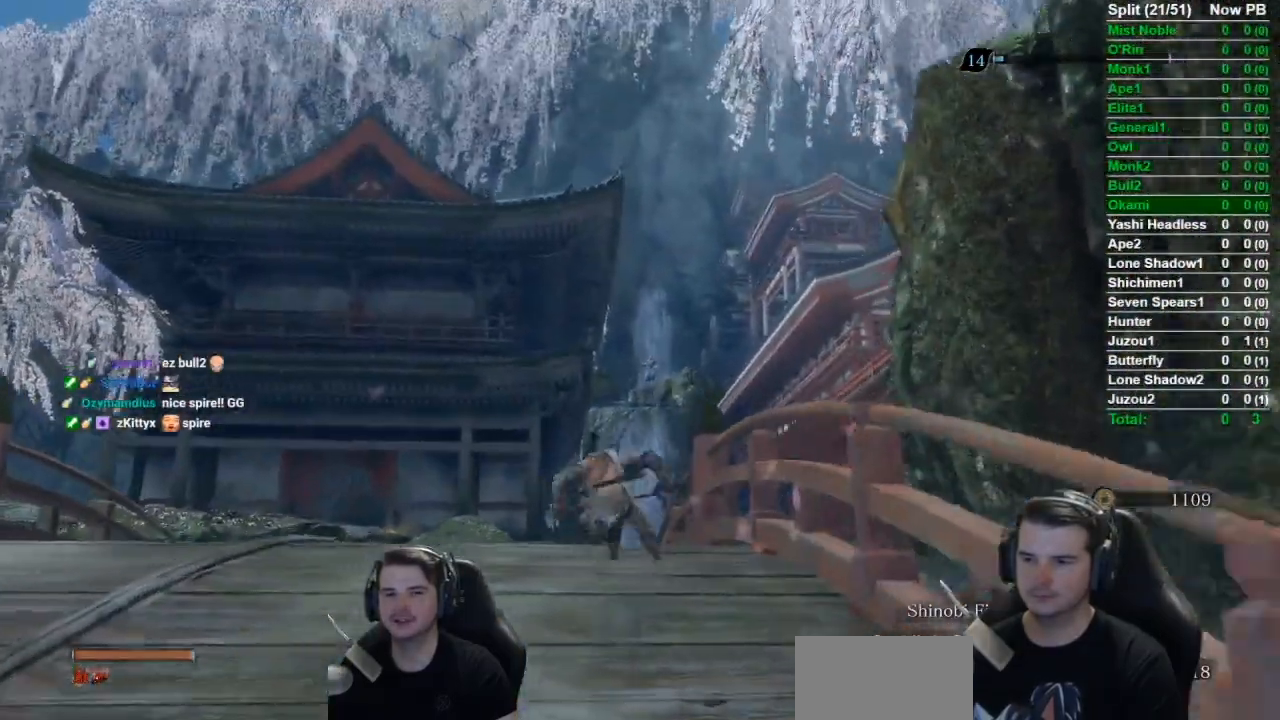
{"buttons": ["B"], "left_stick": "up", "right_stick": "center", "button_events": []}
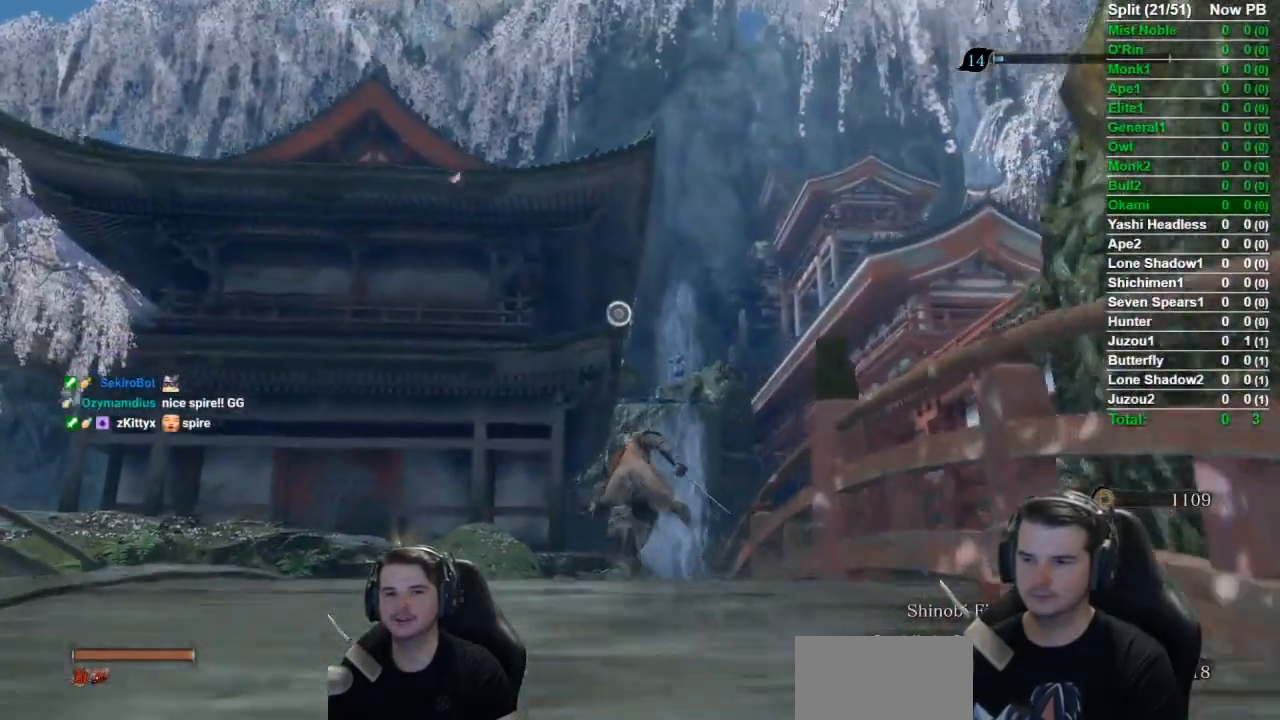
{"buttons": ["A", "B"], "left_stick": "up", "right_stick": "center", "button_events": [[317, "A", "down"]]}
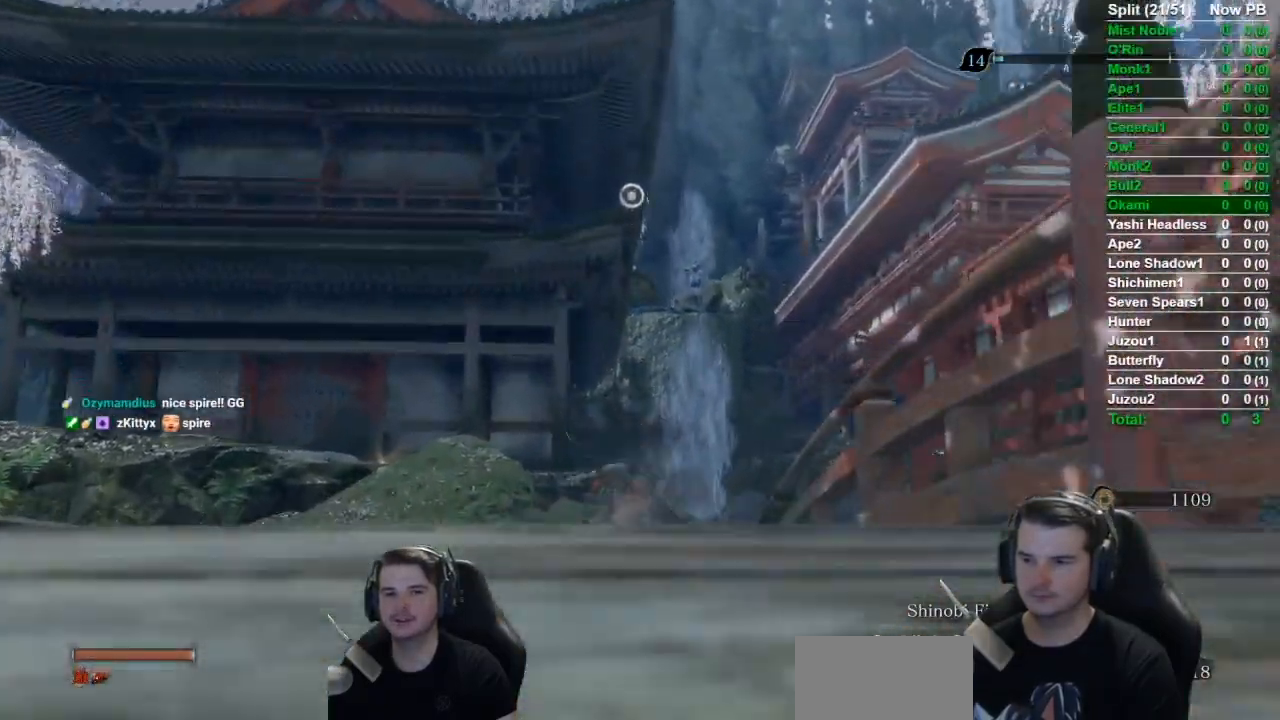
{"buttons": ["L2"], "left_stick": "up", "right_stick": "center", "button_events": [[150, "A", "up"], [401, "B", "up"], [401, "L2", "down"]]}
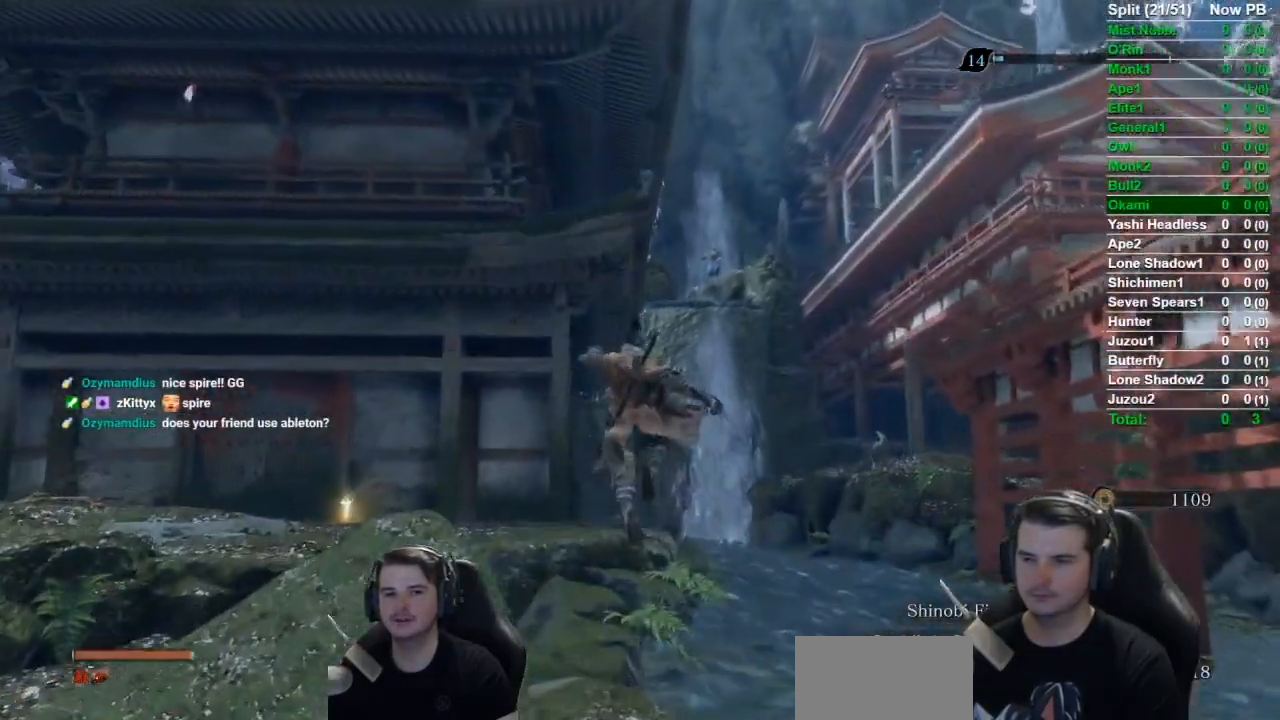
{"buttons": ["B"], "left_stick": "up-left", "right_stick": "center", "button_events": [[150, "L2", "up"], [283, "B", "down"]]}
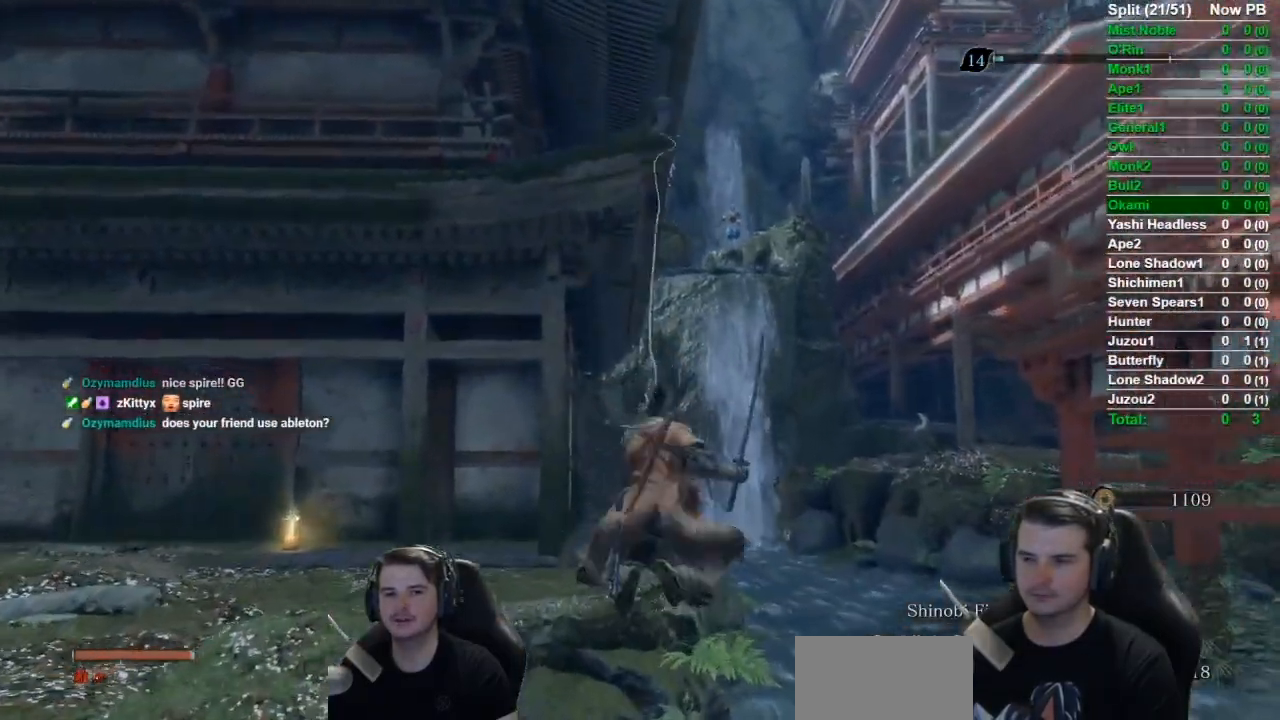
{"buttons": ["B"], "left_stick": "up-left", "right_stick": "down-left", "button_events": [[50, "Y", "down"], [284, "Y", "up"]]}
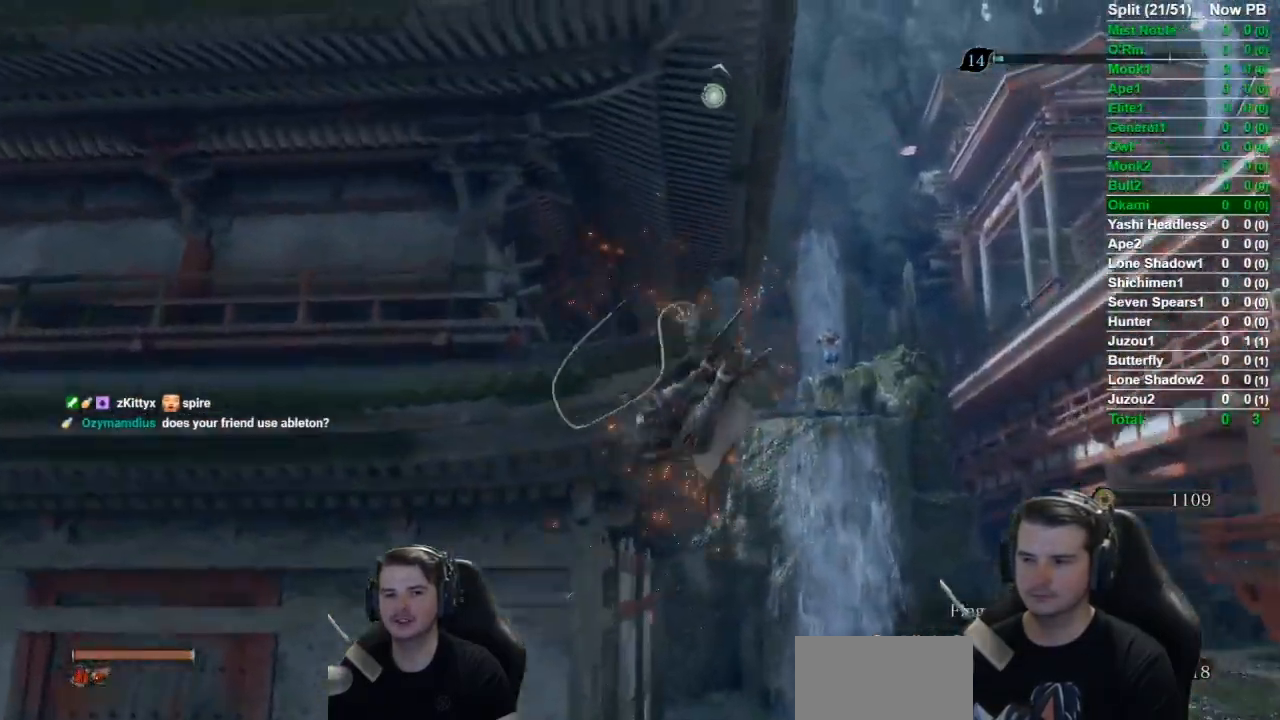
{"buttons": ["B"], "left_stick": "up-left", "right_stick": "down-left", "button_events": [[83, "Y", "down"], [317, "Y", "up"]]}
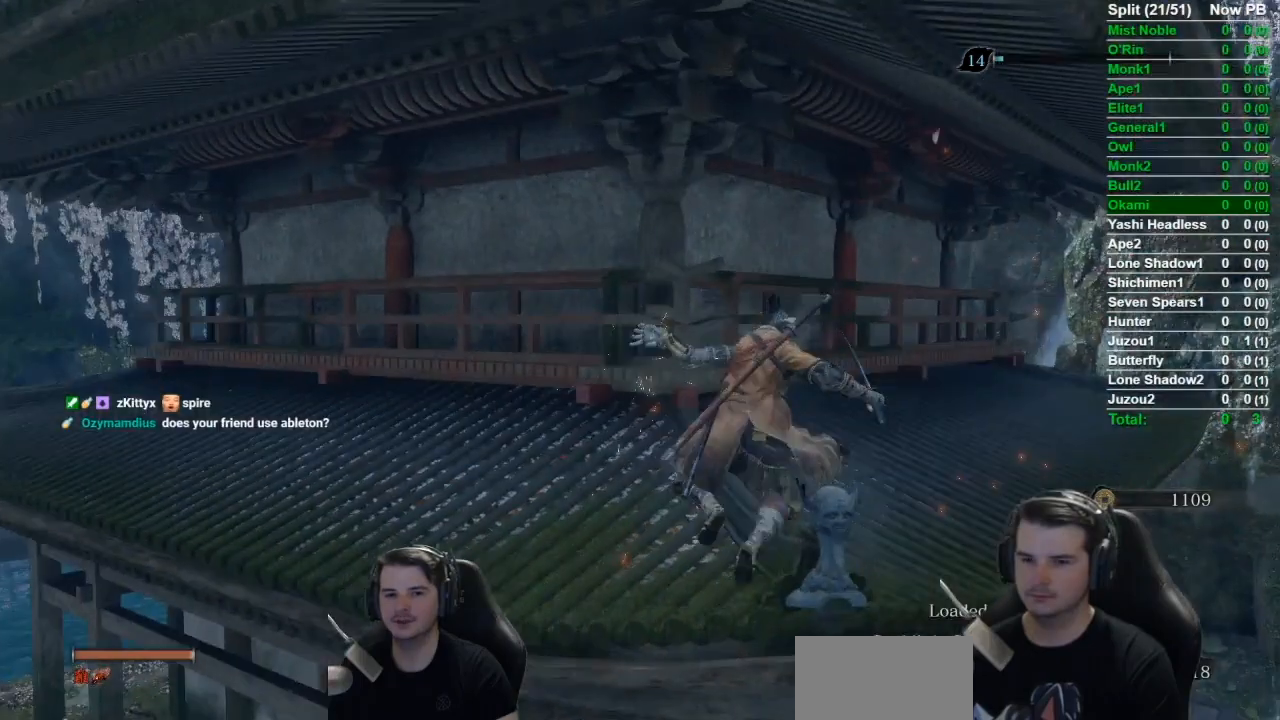
{"buttons": ["B"], "left_stick": "up-left", "right_stick": "center", "button_events": []}
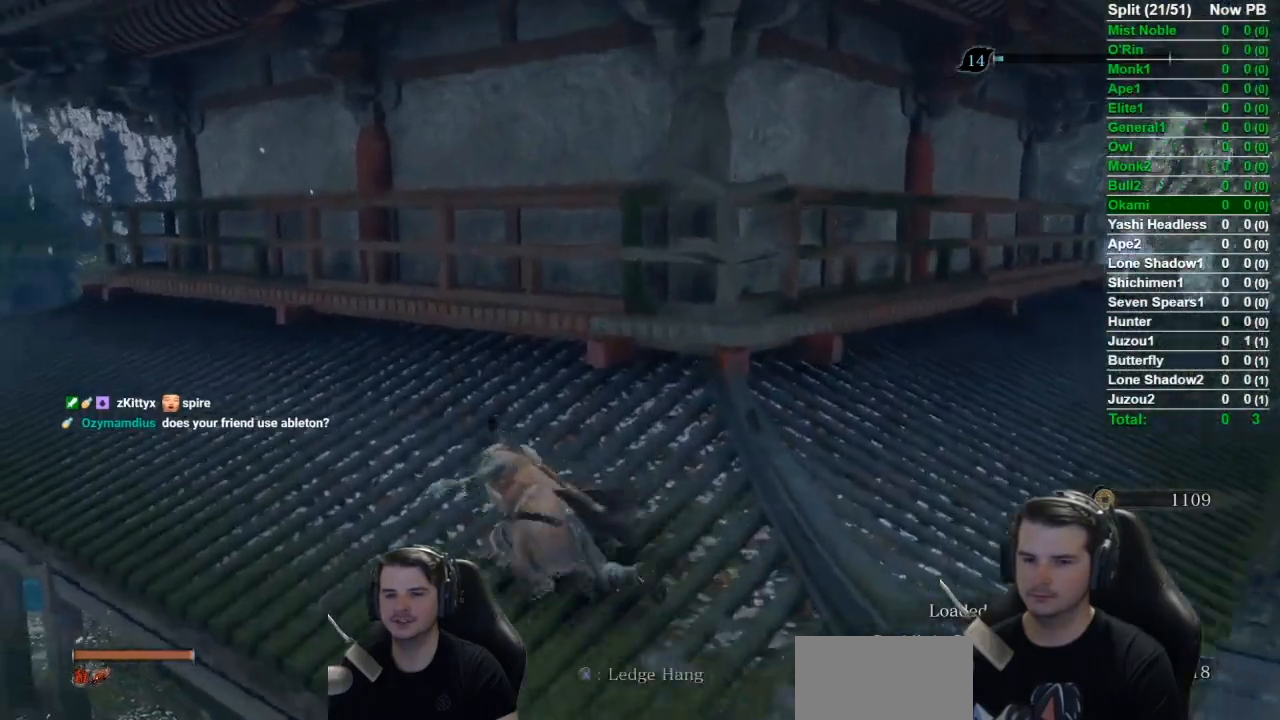
{"buttons": ["B"], "left_stick": "up-left", "right_stick": "down-right", "button_events": []}
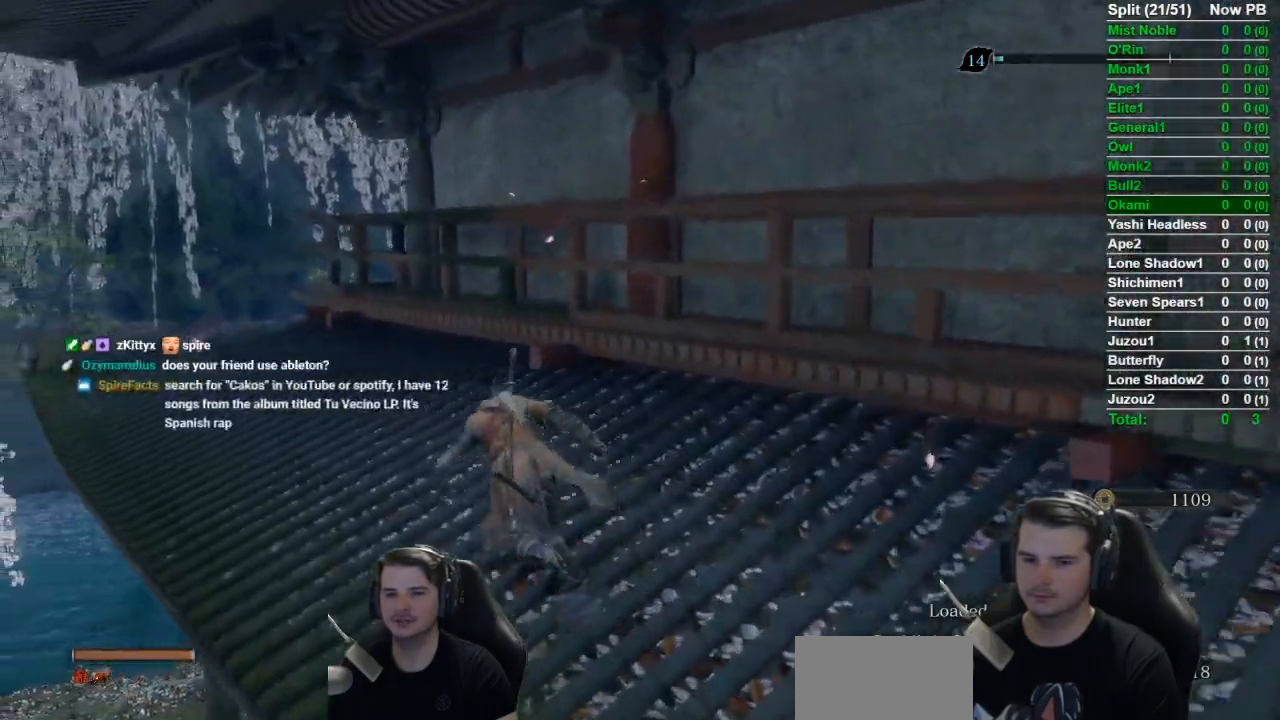
{"buttons": ["B"], "left_stick": "up-left", "right_stick": "right", "button_events": []}
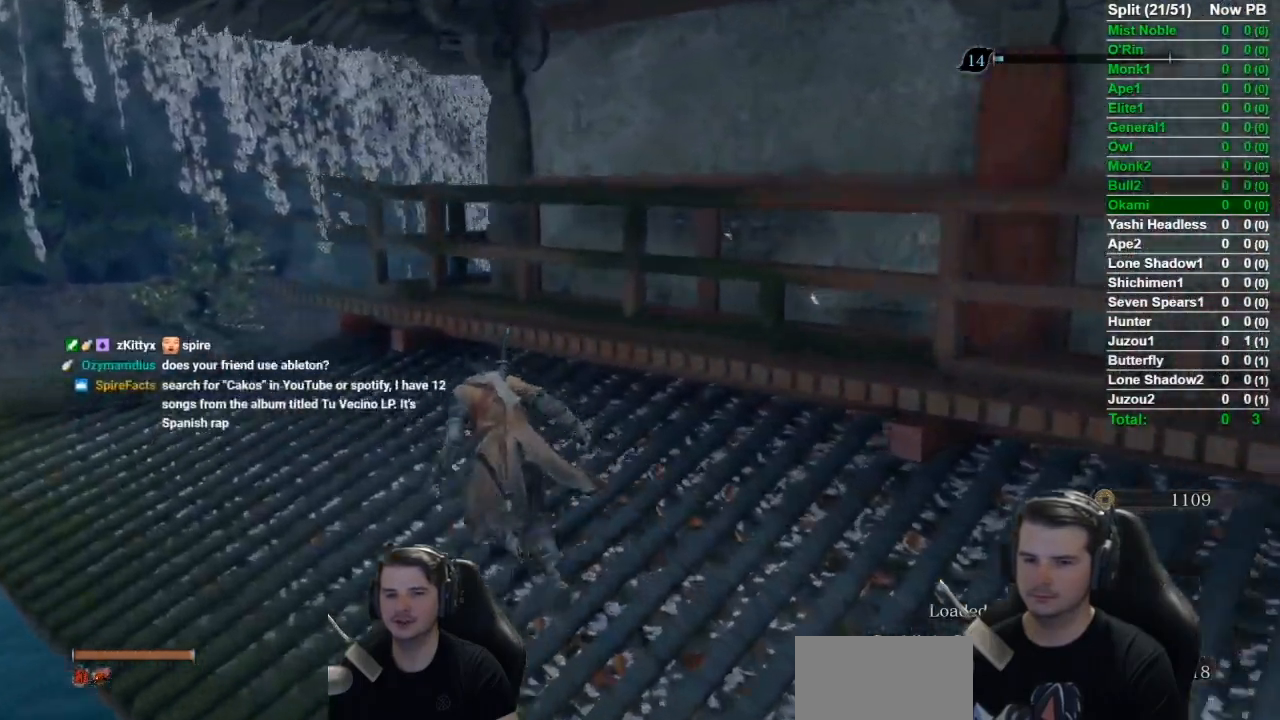
{"buttons": ["B"], "left_stick": "up-left", "right_stick": "right", "button_events": []}
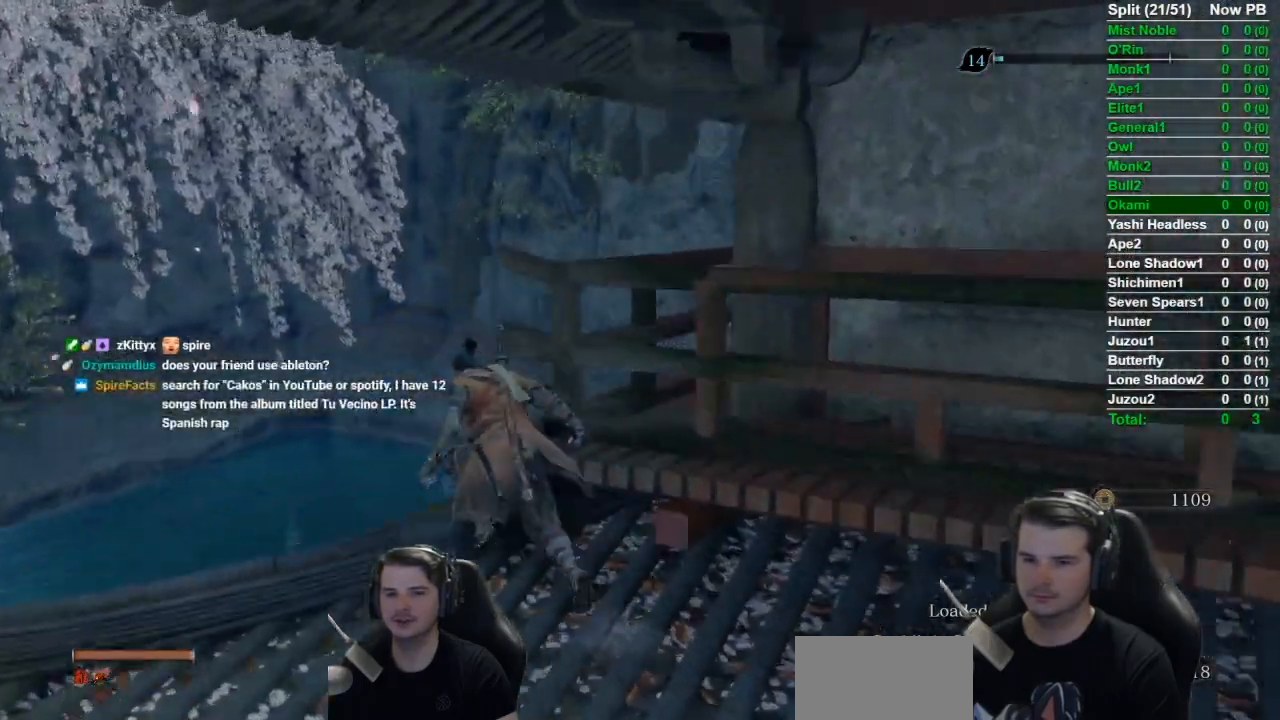
{"buttons": ["B"], "left_stick": "up", "right_stick": "right", "button_events": []}
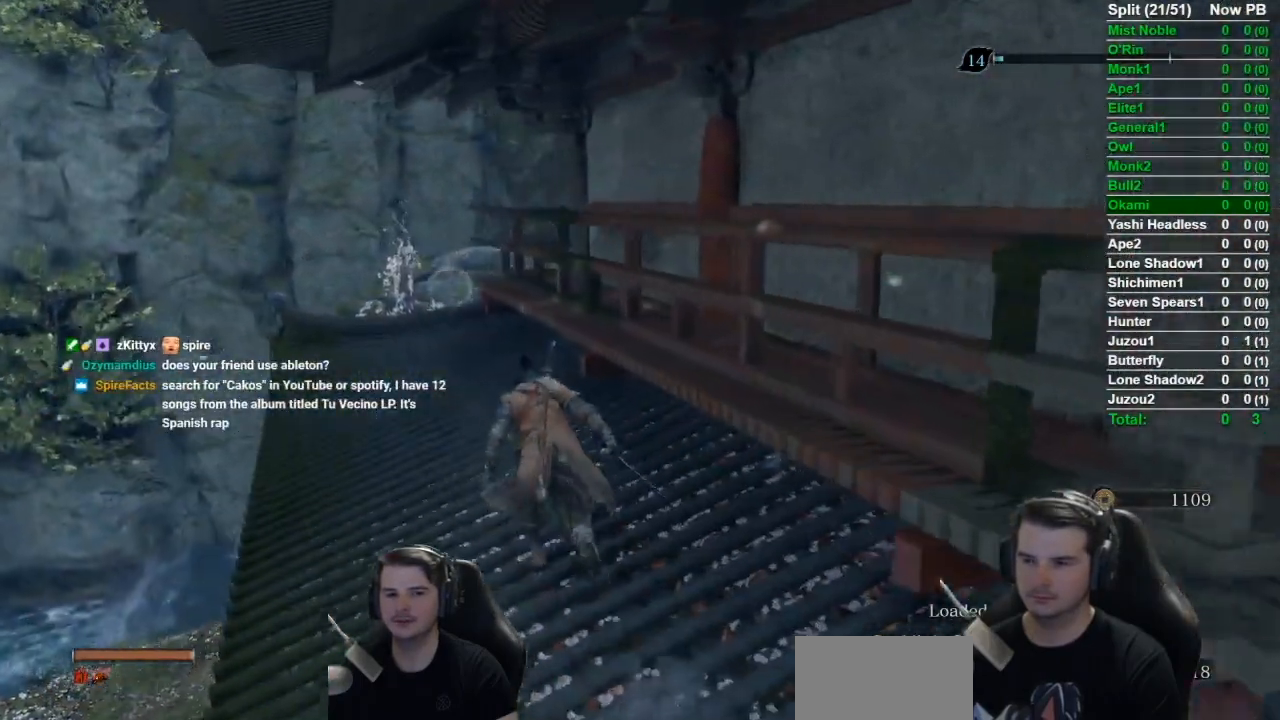
{"buttons": ["B"], "left_stick": "up-left", "right_stick": "center", "button_events": []}
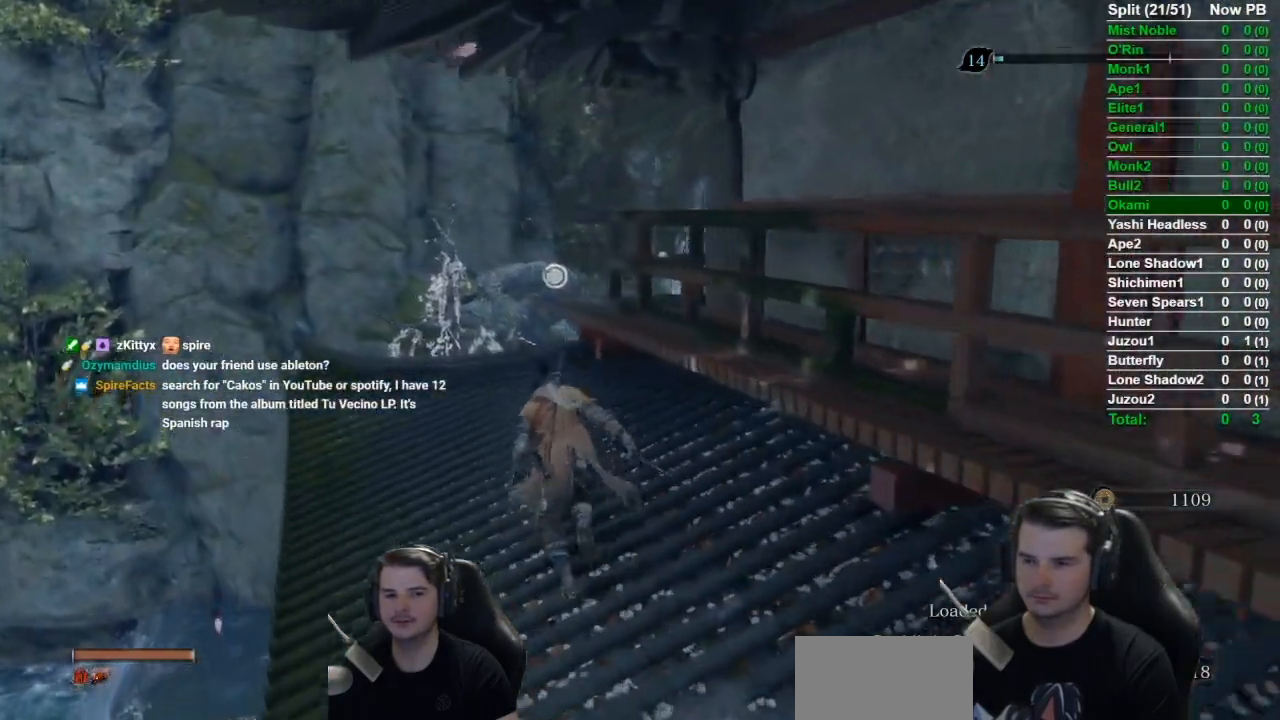
{"buttons": ["L2"], "left_stick": "up", "right_stick": "center", "button_events": [[17, "A", "down"], [84, "A", "up"], [134, "B", "up"], [384, "L2", "down"]]}
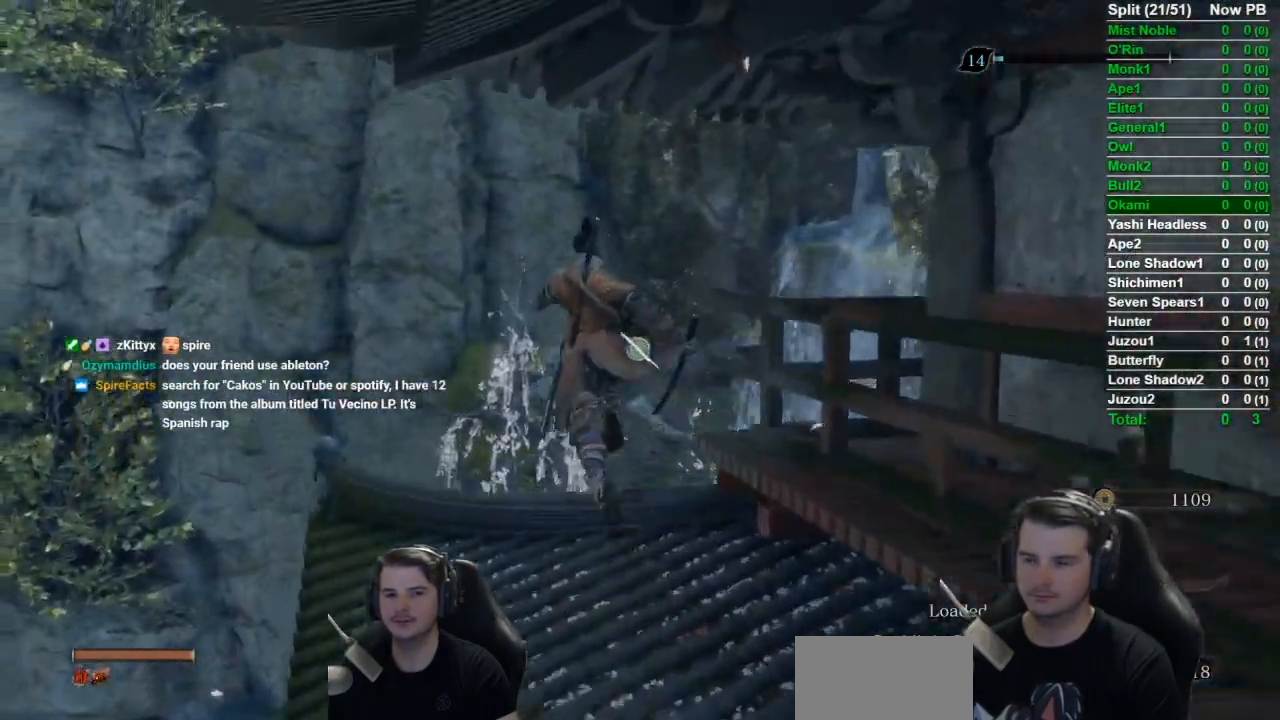
{"buttons": [], "left_stick": "center", "right_stick": "right", "button_events": [[16, "L2", "up"], [83, "L2", "down"], [217, "L2", "up"]]}
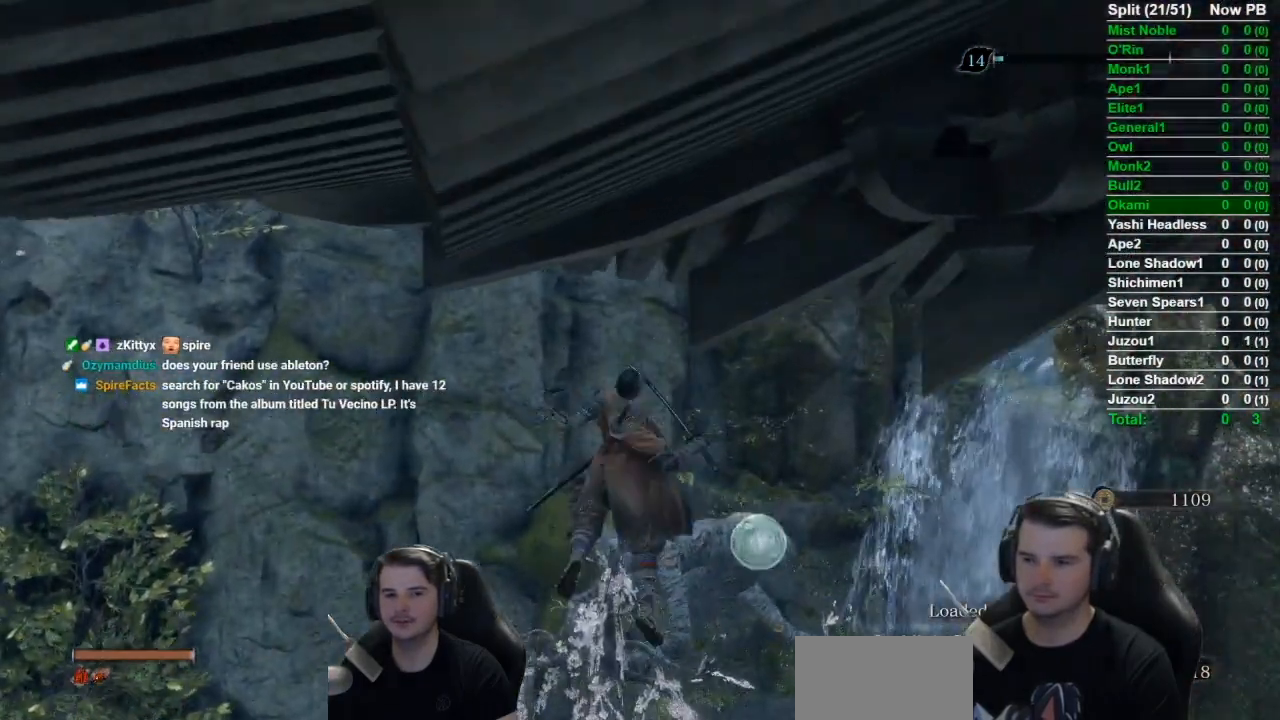
{"buttons": ["L2"], "left_stick": "up", "right_stick": "right", "button_events": [[367, "L2", "down"]]}